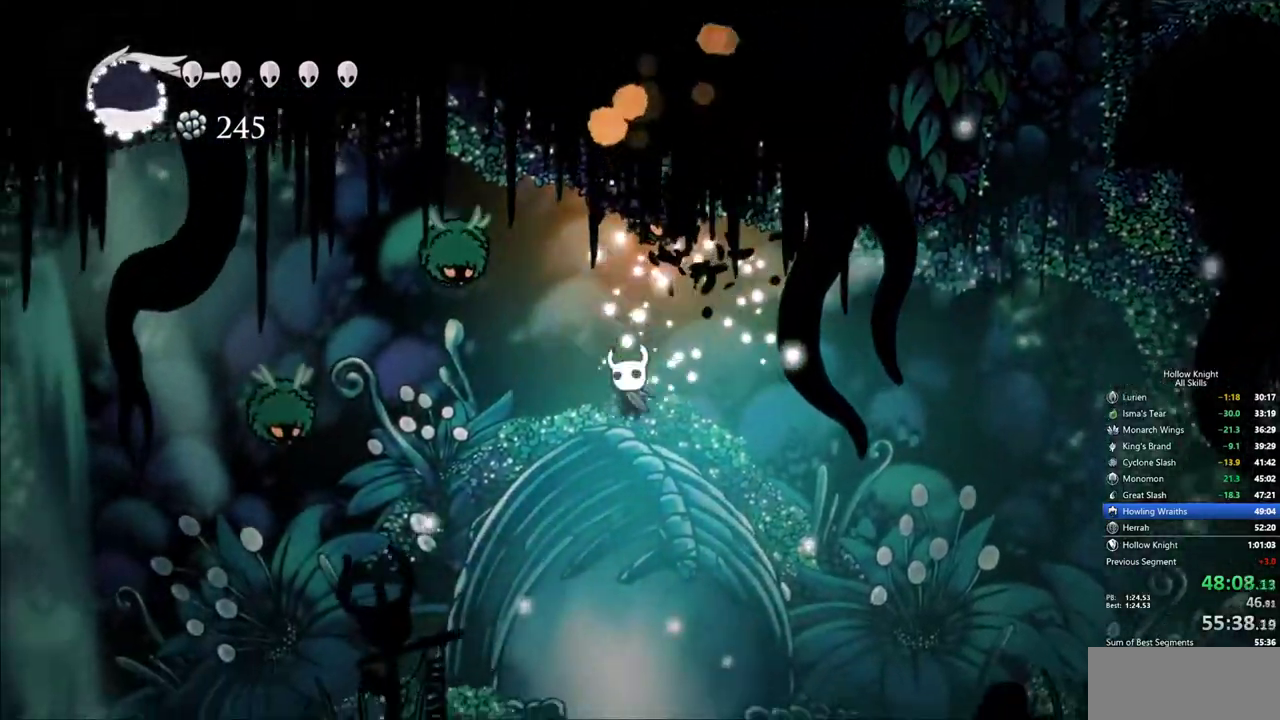
Gameplay with keyboard; each line is a JSON object with the keys held at the frame after it. "events" lists presses ("down") and releases ("up") of "cdash", "dash", "dnail", "down", "heal", "inv", "jump", "left", "nail", "right", "spell" and "up" between this image and that frame as [ms after this image, input, new state], when the widget could be followed in between. No other keys are recorded. Mouse input is not recorded. Key names are as the overlay labels them; some are game actions (e.g. jump) rather than physical keys.
{"keys": ["left"], "events": []}
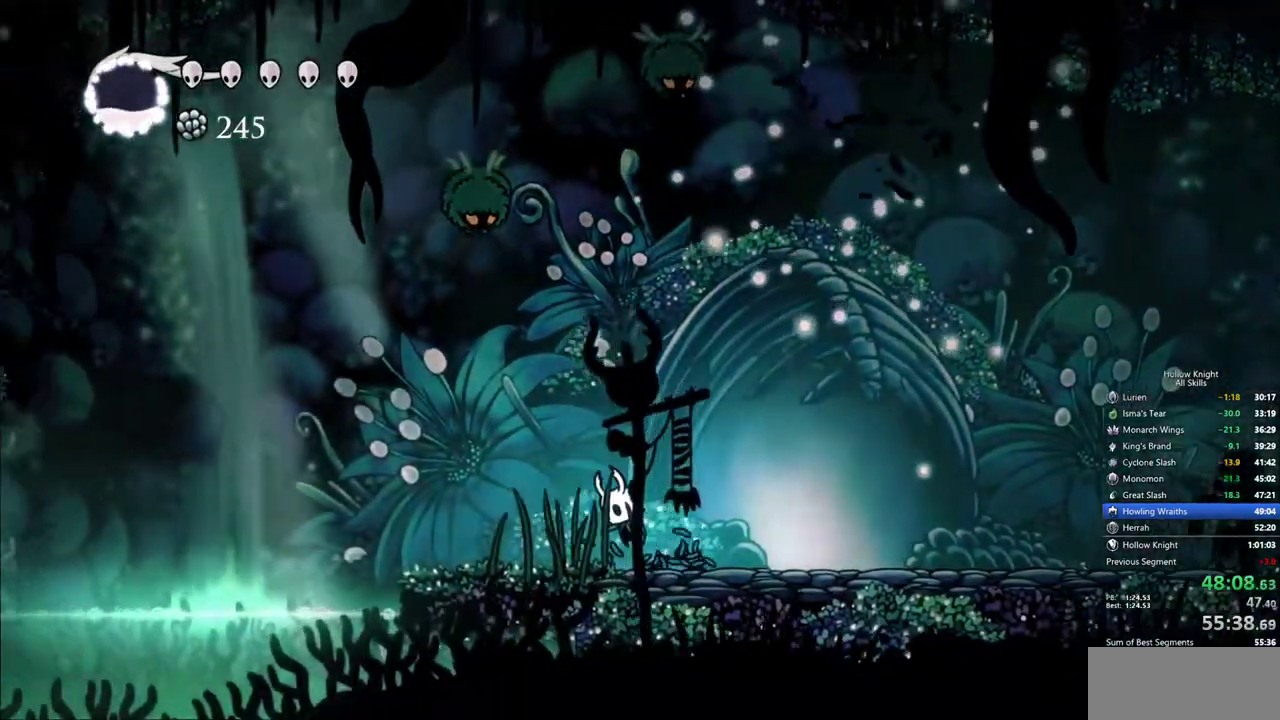
{"keys": ["right", "up"], "events": [[17, "jump", "down"], [117, "up", "down"], [300, "nail", "down"], [350, "left", "up"], [400, "jump", "up"], [400, "right", "down"], [450, "nail", "up"]]}
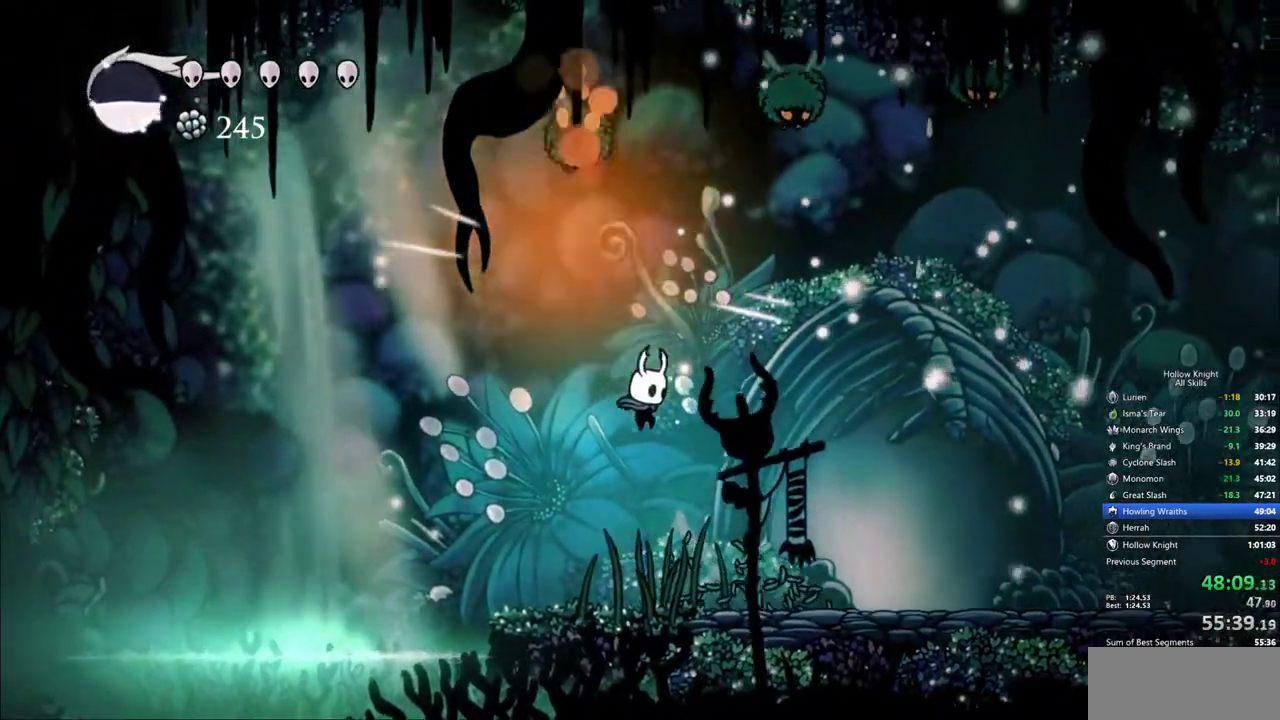
{"keys": ["jump"], "events": [[33, "up", "up"], [133, "right", "up"], [317, "jump", "down"]]}
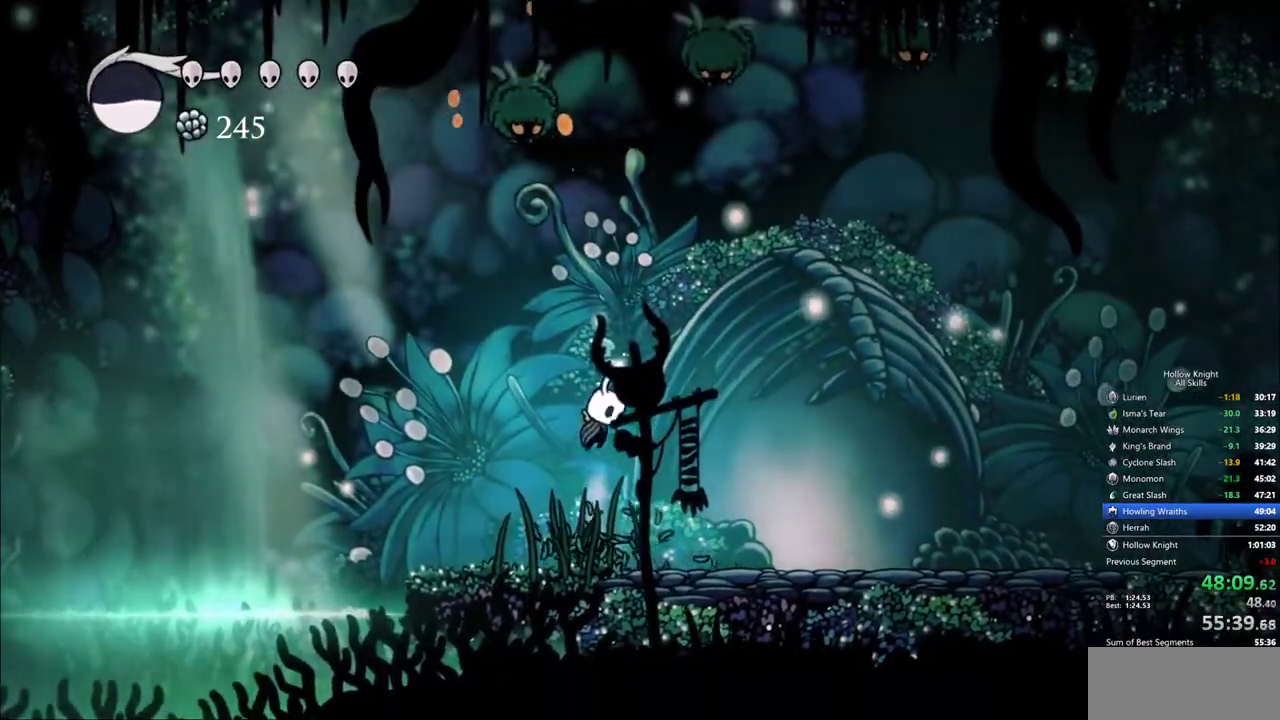
{"keys": ["jump", "nail", "right", "up"], "events": [[233, "right", "down"], [233, "up", "down"], [467, "nail", "down"]]}
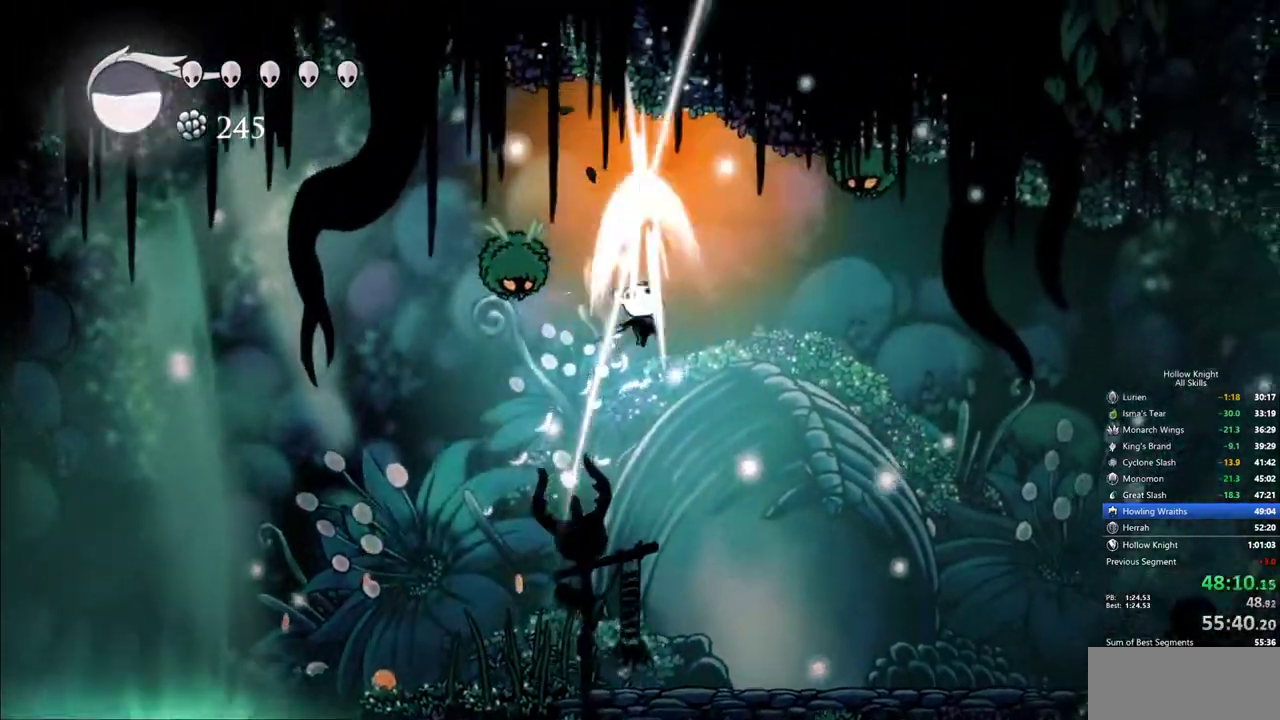
{"keys": [], "events": [[67, "jump", "up"], [167, "nail", "up"], [167, "up", "up"], [483, "right", "up"]]}
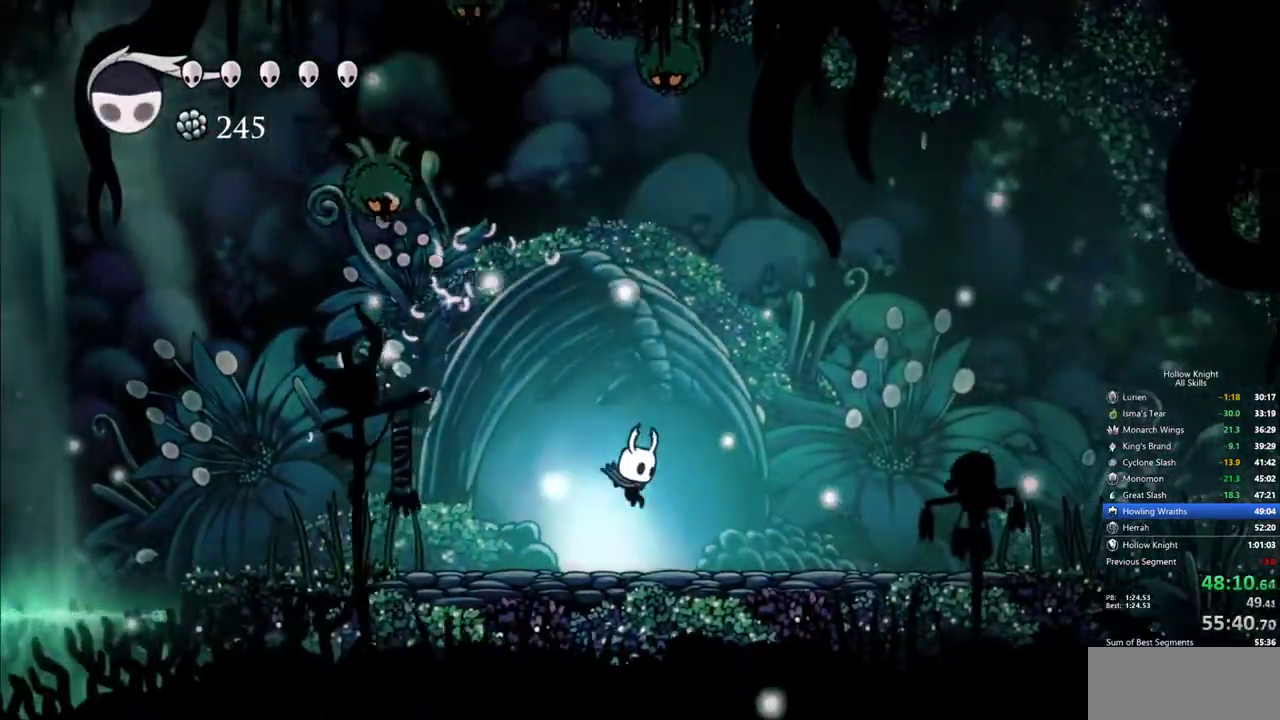
{"keys": [], "events": [[33, "left", "down"], [133, "left", "up"], [183, "up", "down"], [317, "up", "up"]]}
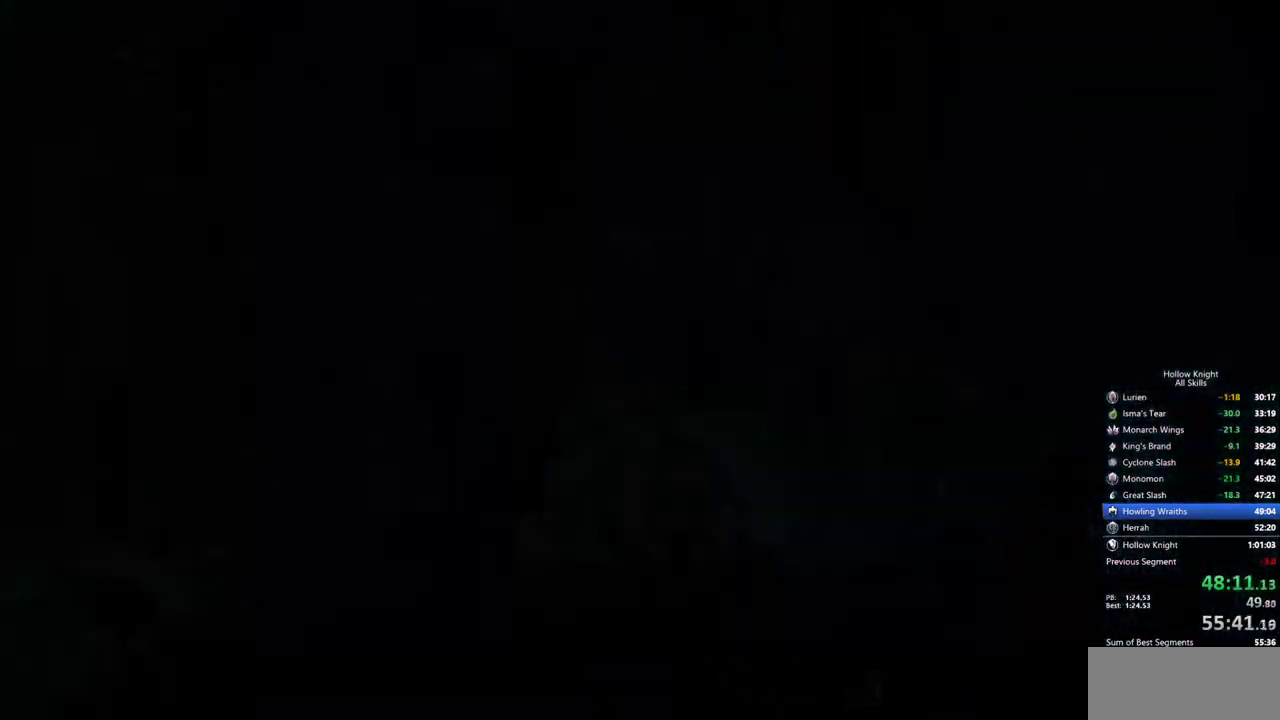
{"keys": [], "events": [[183, "right", "down"], [333, "right", "up"], [383, "right", "down"], [467, "right", "up"]]}
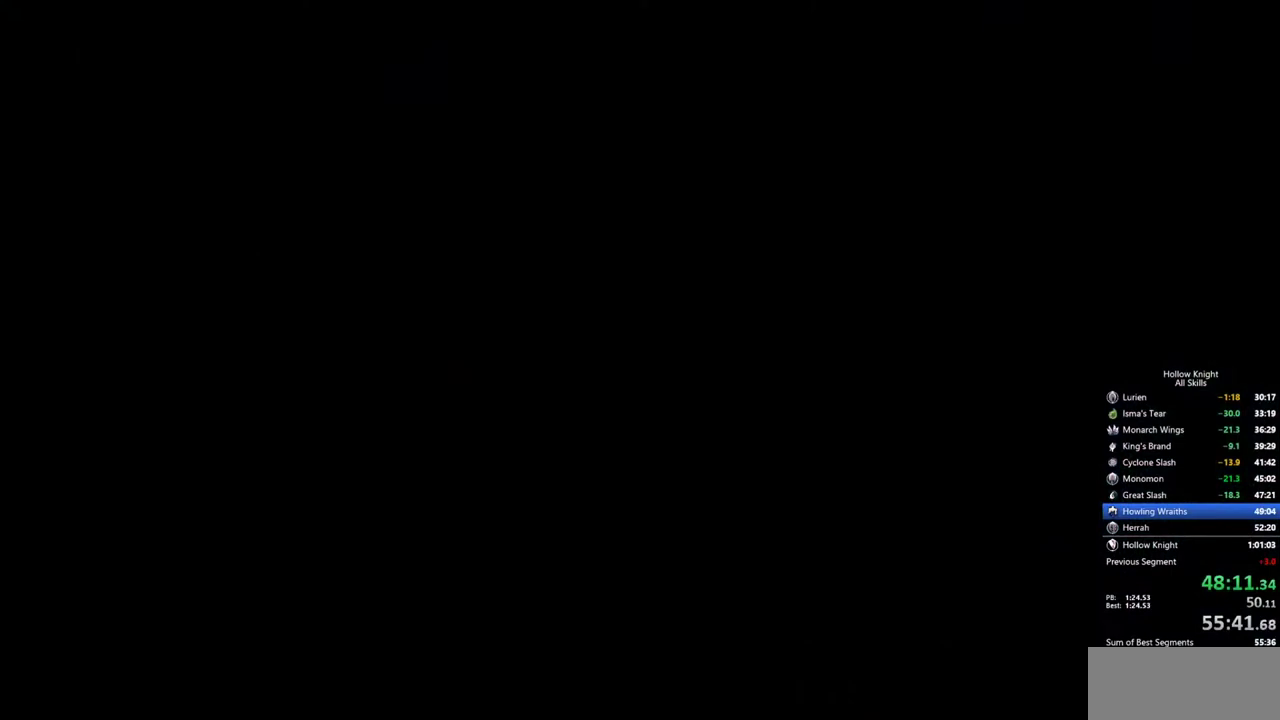
{"keys": ["right"], "events": [[67, "right", "down"], [167, "right", "up"], [250, "right", "down"]]}
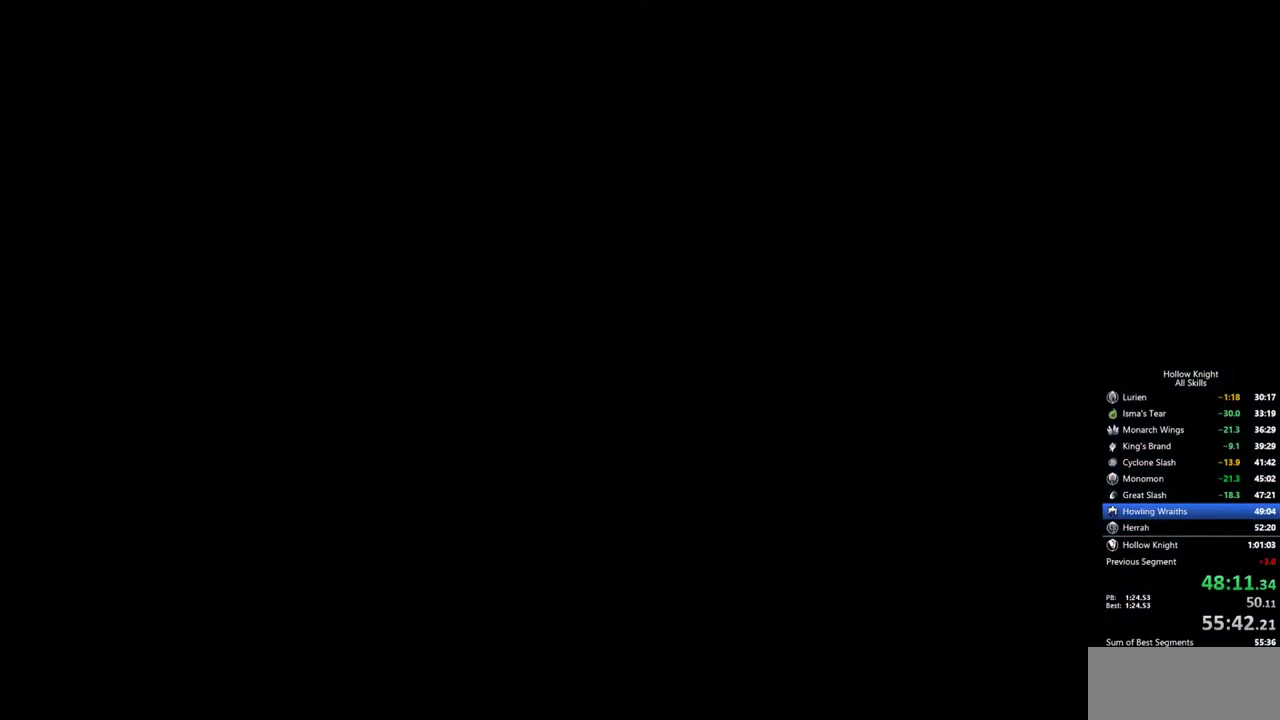
{"keys": ["right"], "events": [[183, "dash", "down"], [217, "dash", "up"], [317, "dash", "down"], [367, "dash", "up"], [467, "dash", "down"], [500, "dash", "up"]]}
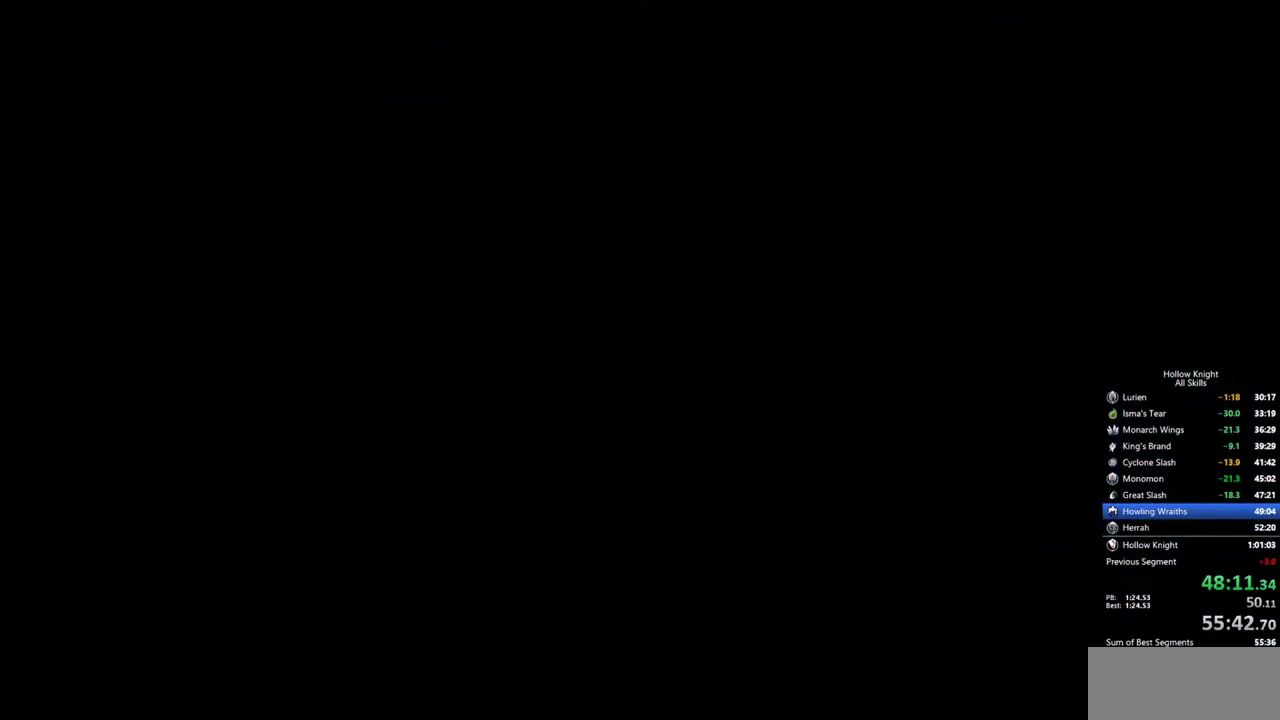
{"keys": ["right"], "events": [[100, "dash", "down"], [150, "dash", "up"], [233, "dash", "down"], [283, "dash", "up"], [383, "dash", "down"], [433, "dash", "up"]]}
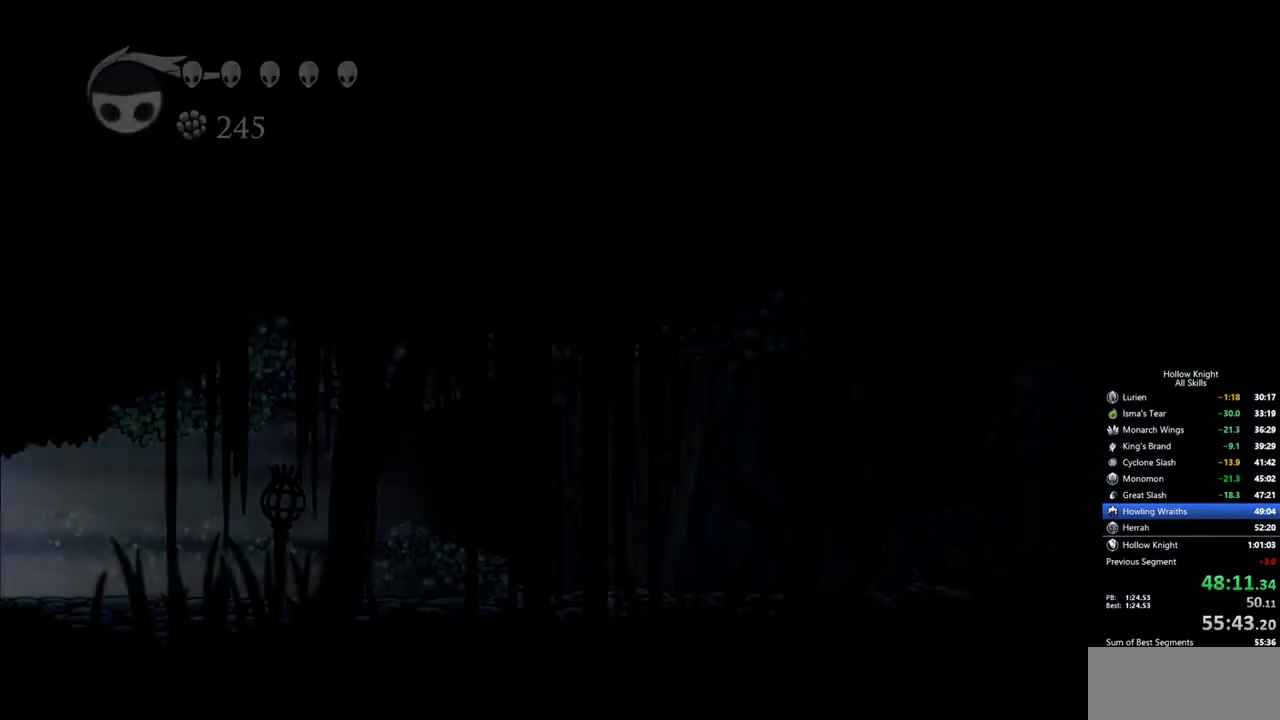
{"keys": ["right"], "events": [[17, "right", "up"], [67, "right", "down"]]}
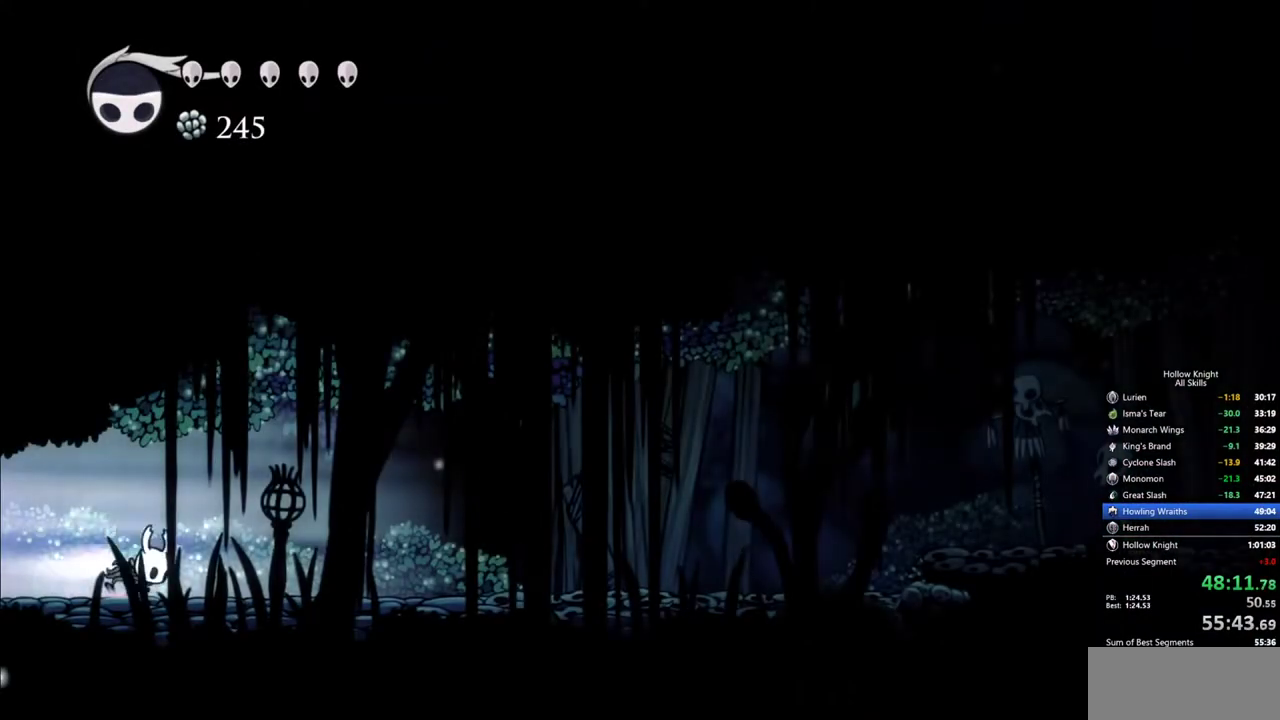
{"keys": ["right"], "events": [[33, "dash", "down"], [133, "dash", "up"]]}
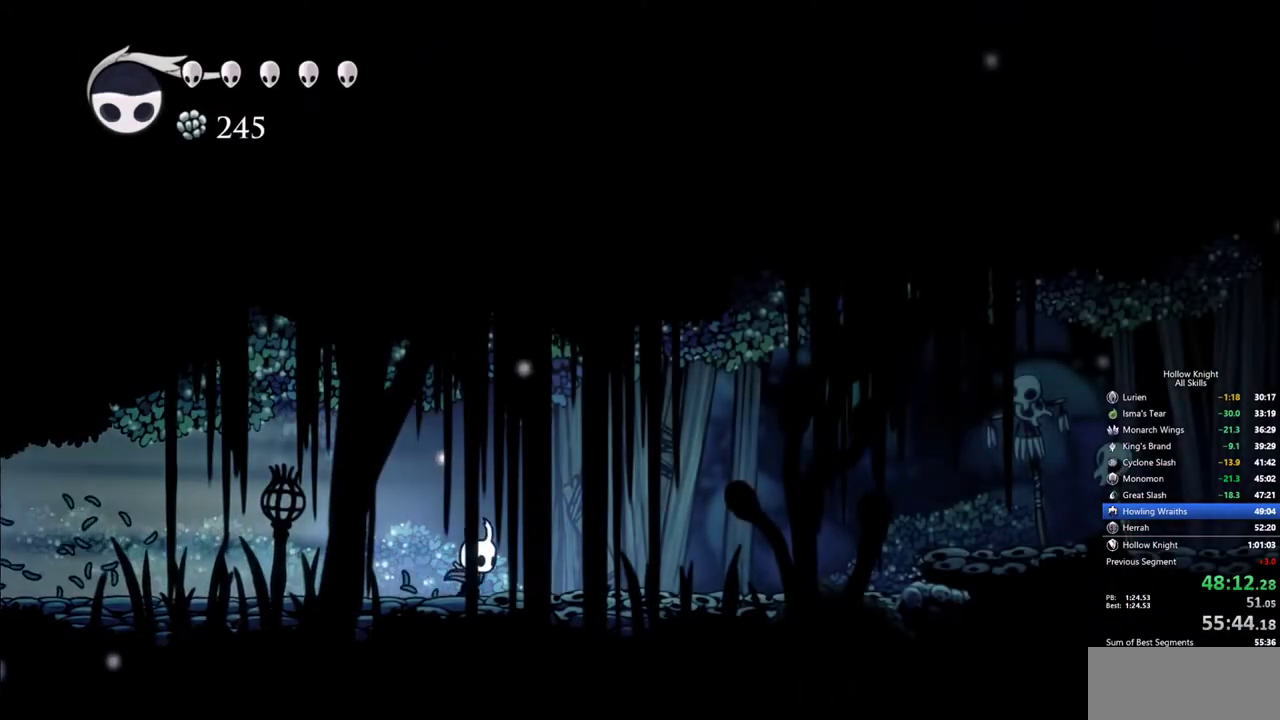
{"keys": ["right"], "events": [[100, "dash", "down"], [283, "dash", "up"]]}
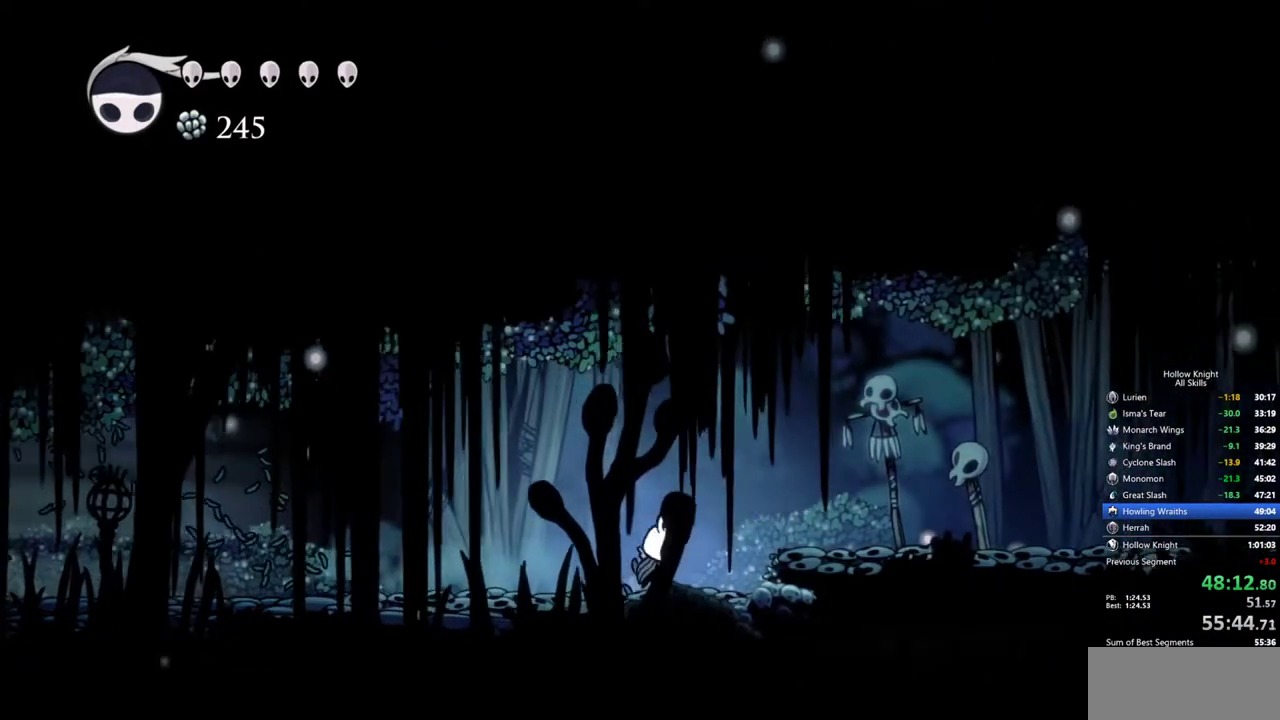
{"keys": ["right"], "events": [[17, "jump", "down"], [200, "jump", "up"]]}
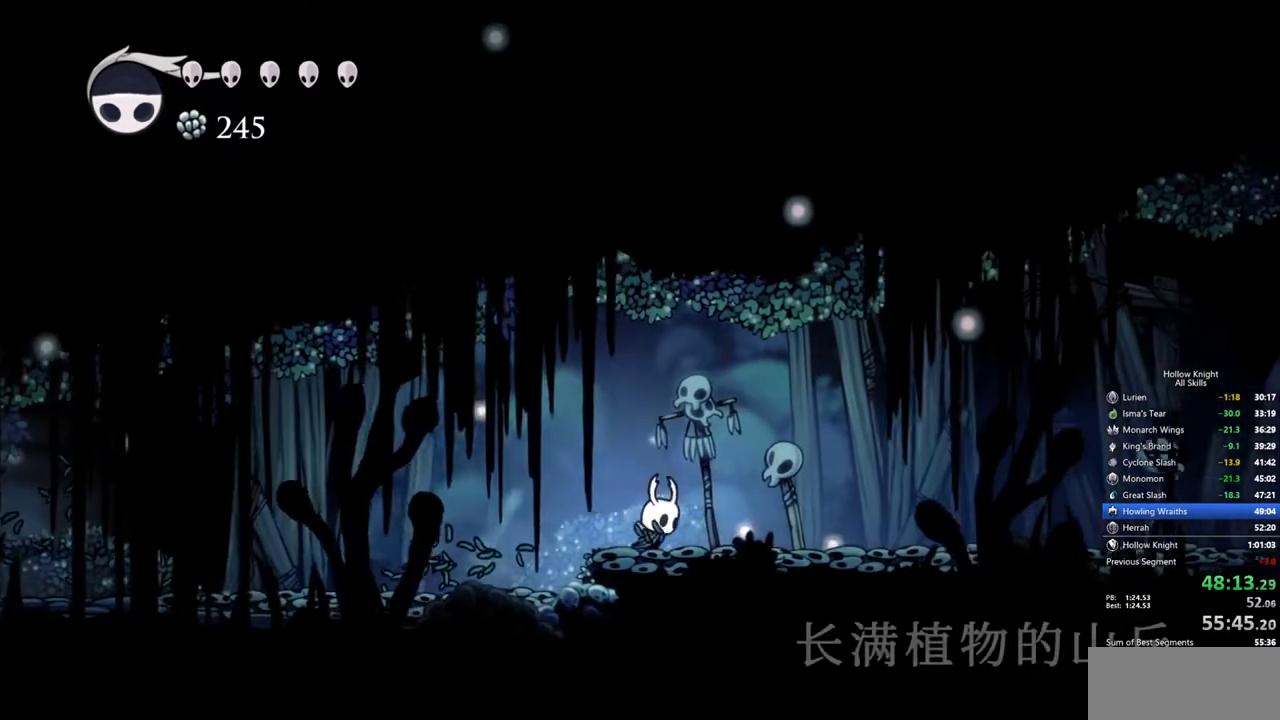
{"keys": ["cdash"], "events": [[33, "cdash", "down"], [33, "right", "up"]]}
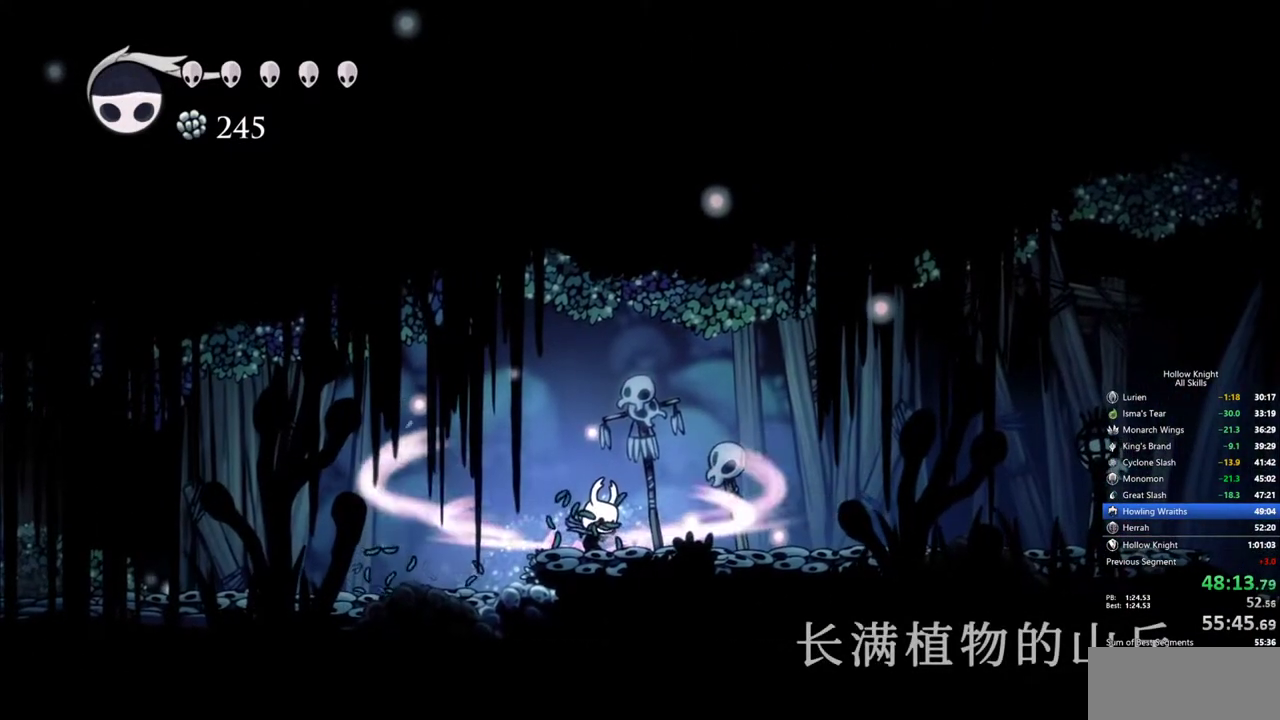
{"keys": [], "events": [[417, "cdash", "up"]]}
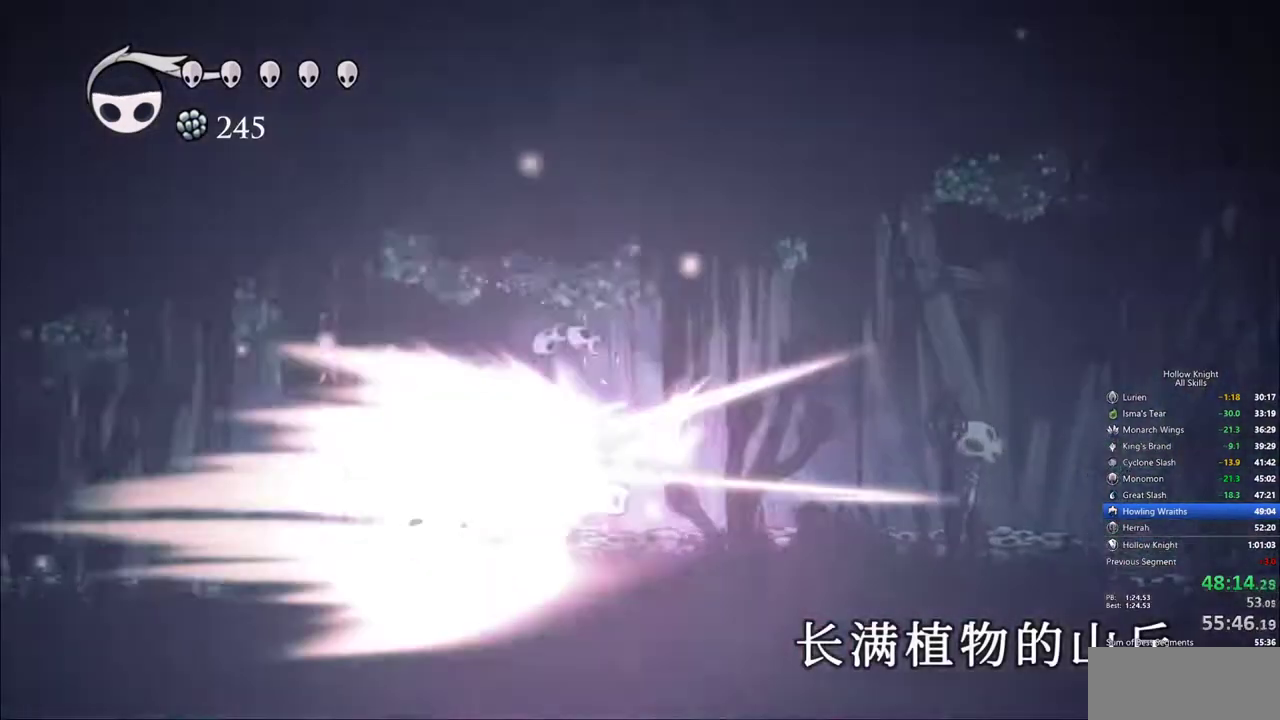
{"keys": [], "events": []}
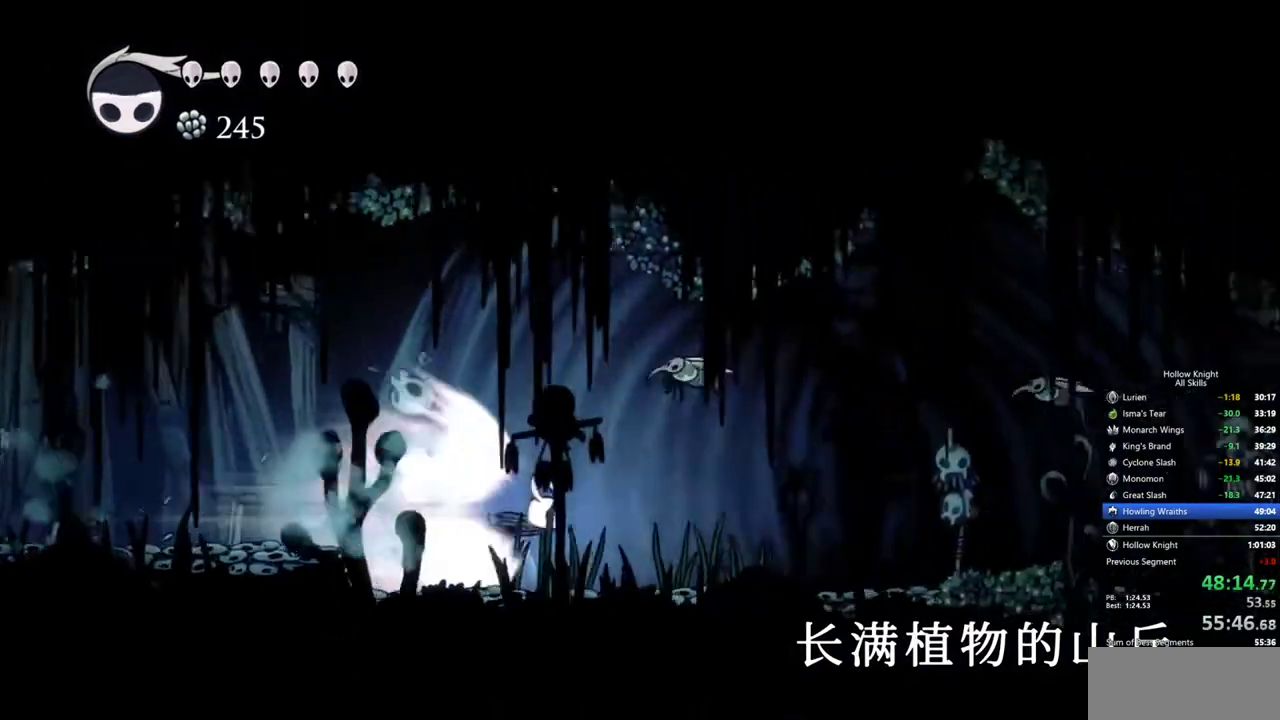
{"keys": [], "events": []}
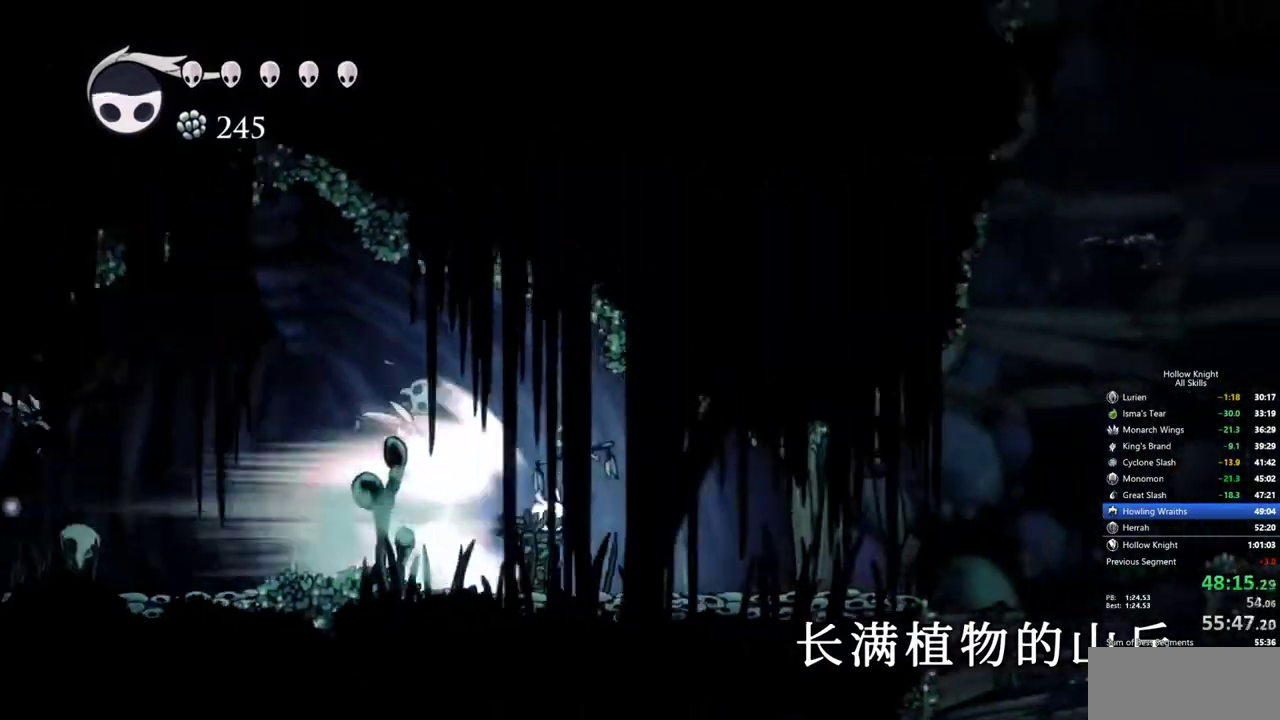
{"keys": ["cdash"], "events": [[467, "cdash", "down"]]}
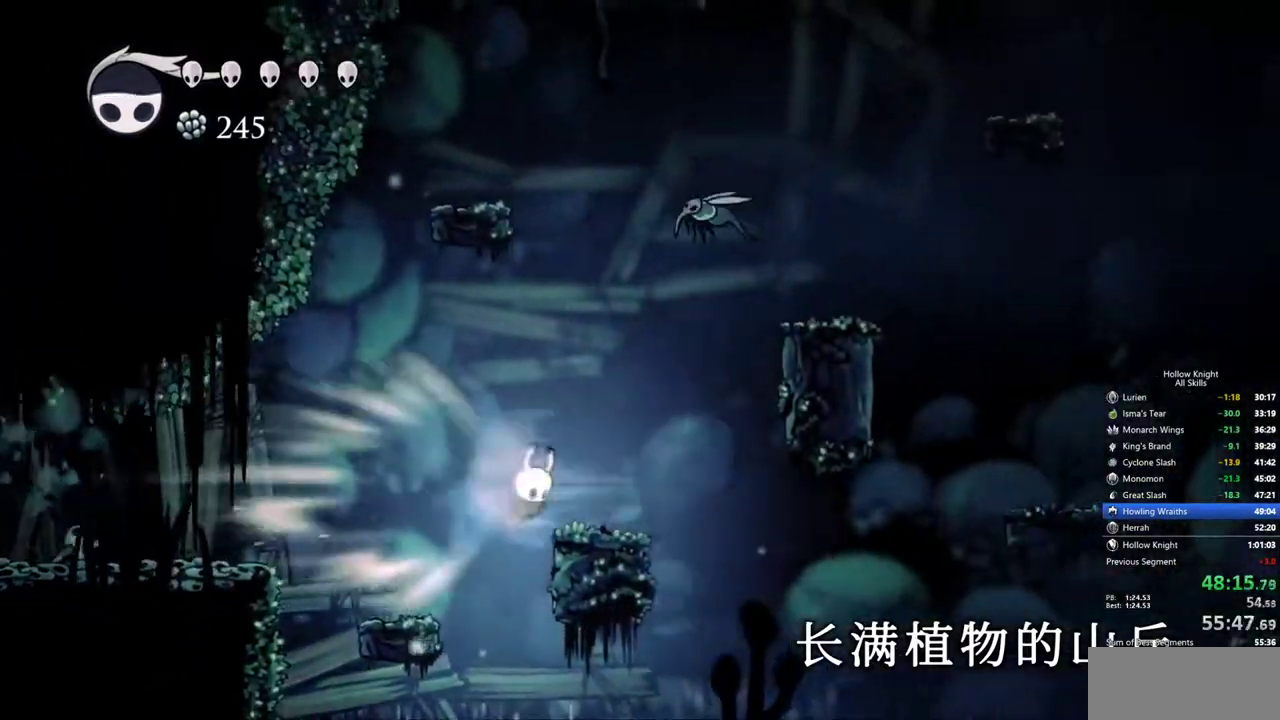
{"keys": ["left", "up"], "events": [[67, "cdash", "up"], [117, "left", "down"], [200, "up", "down"]]}
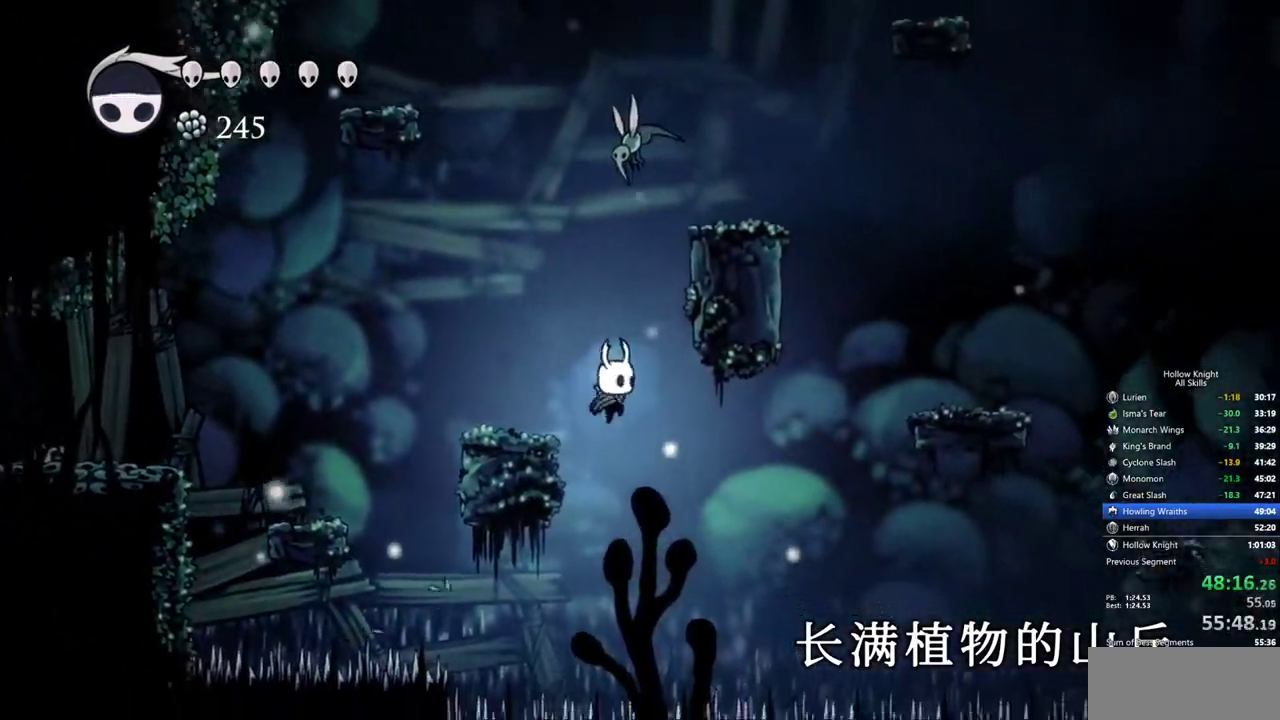
{"keys": ["jump", "right", "up"], "events": [[183, "jump", "down"], [267, "right", "down"], [317, "left", "up"]]}
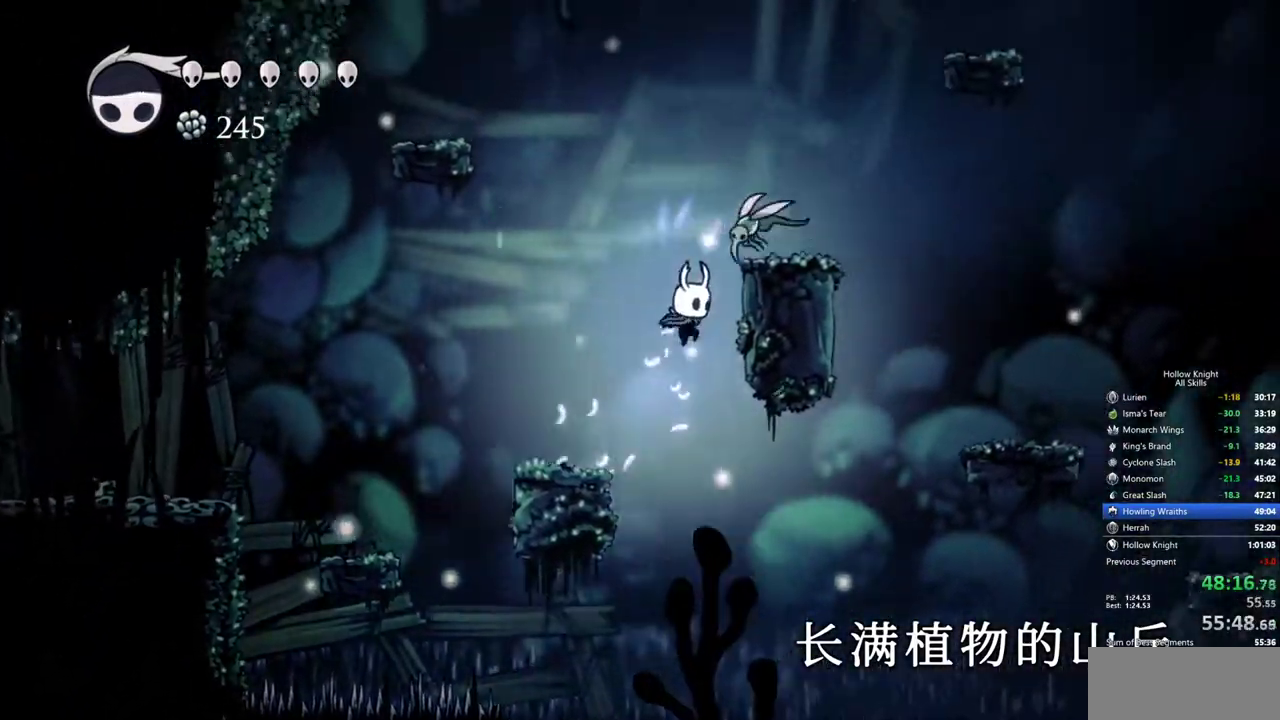
{"keys": ["jump", "left", "up"], "events": [[150, "jump", "up"], [150, "left", "down"], [150, "nail", "down"], [150, "right", "up"], [200, "nail", "up"], [417, "jump", "down"]]}
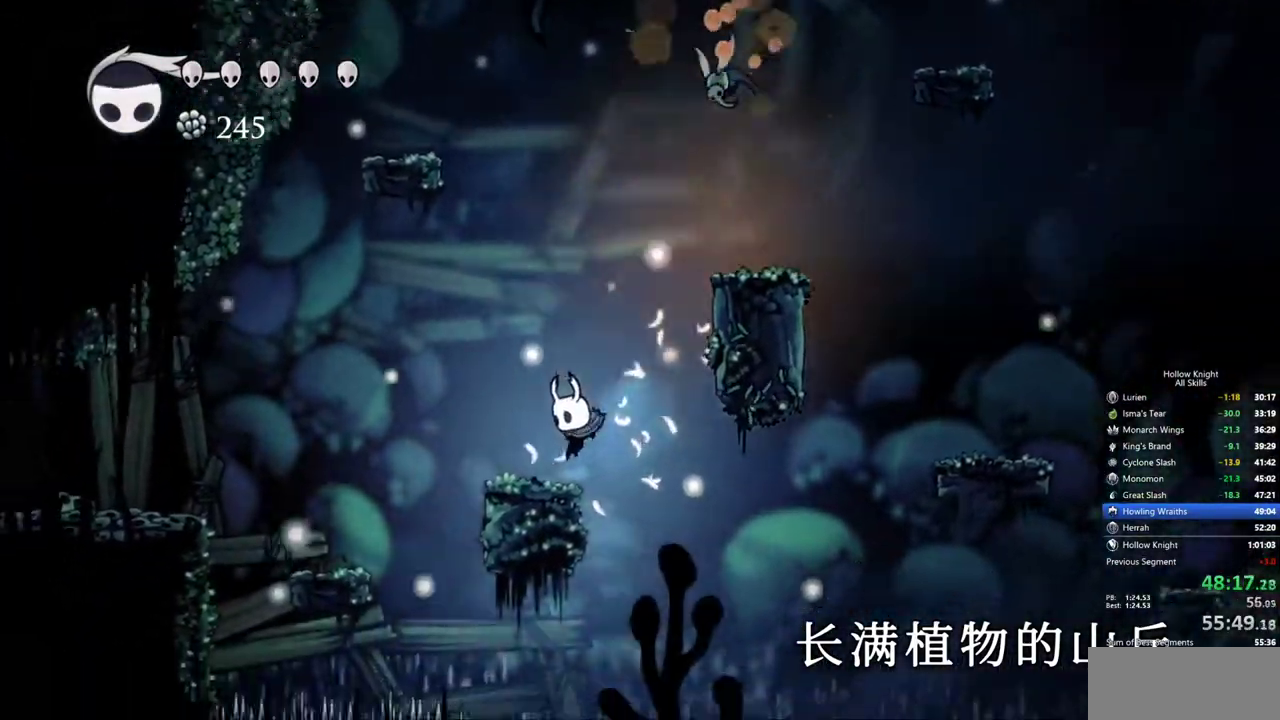
{"keys": ["left", "up"], "events": [[117, "jump", "up"], [117, "left", "up"], [200, "jump", "down"], [200, "right", "down"], [350, "nail", "down"], [400, "left", "down"], [400, "right", "up"], [433, "jump", "up"], [483, "nail", "up"]]}
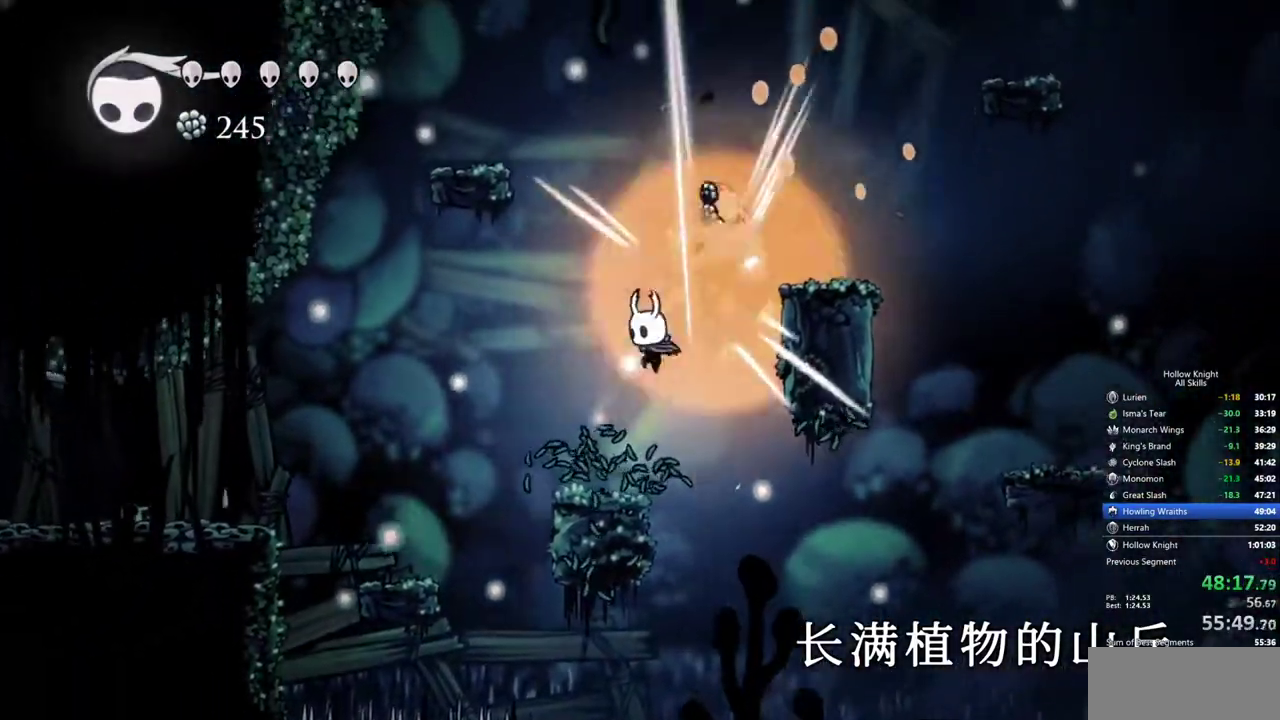
{"keys": ["jump", "right"], "events": [[133, "left", "up"], [133, "up", "up"], [367, "jump", "down"], [367, "right", "down"]]}
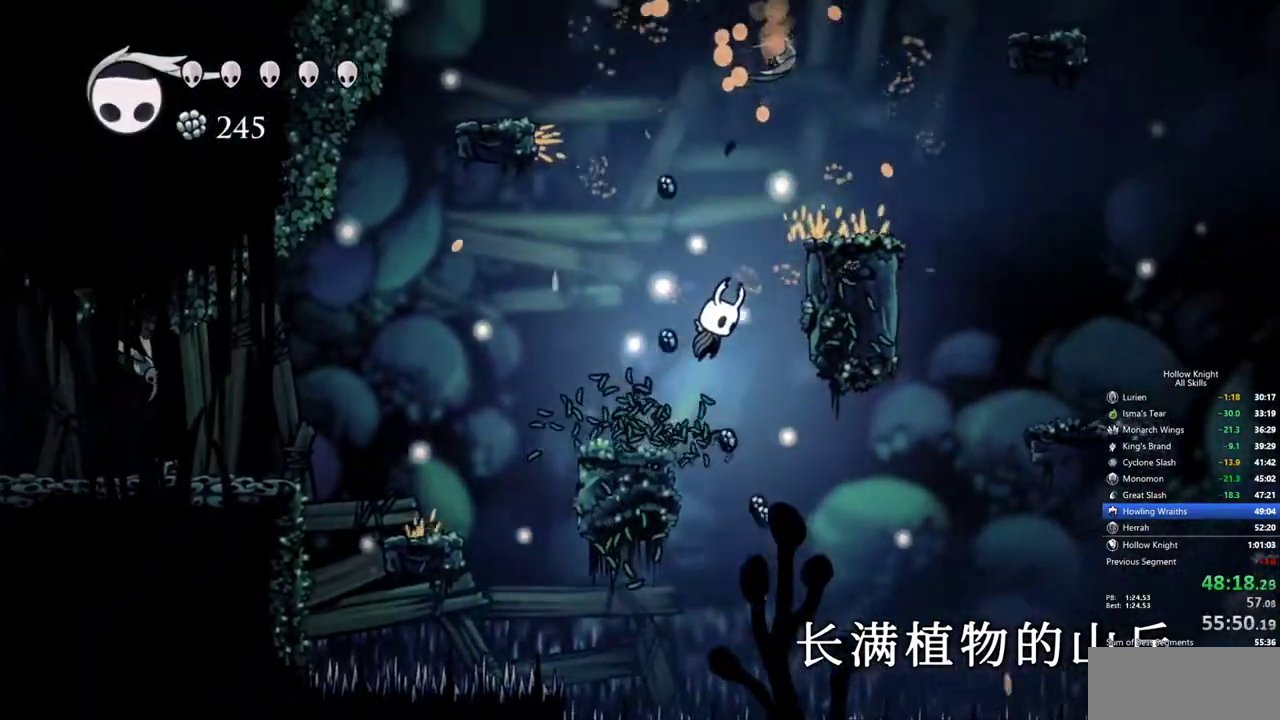
{"keys": [], "events": [[333, "jump", "up"], [433, "right", "up"]]}
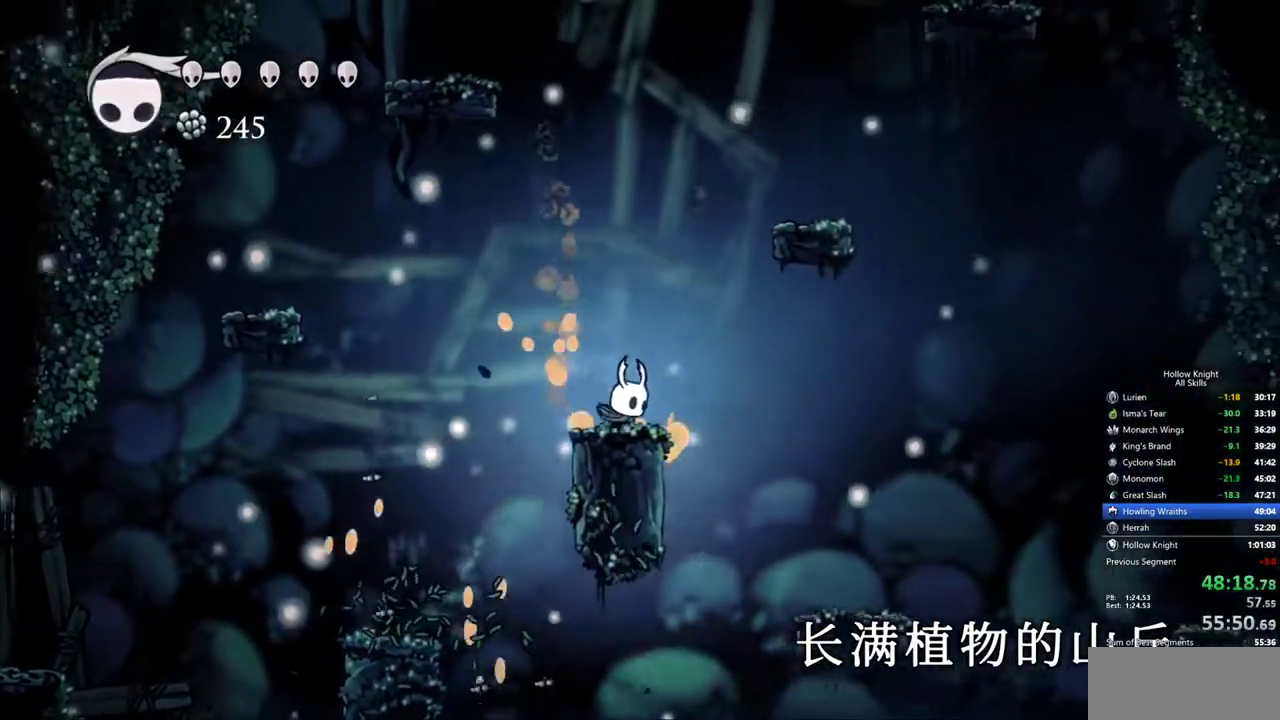
{"keys": ["right"], "events": [[17, "jump", "down"], [67, "right", "down"], [433, "jump", "up"]]}
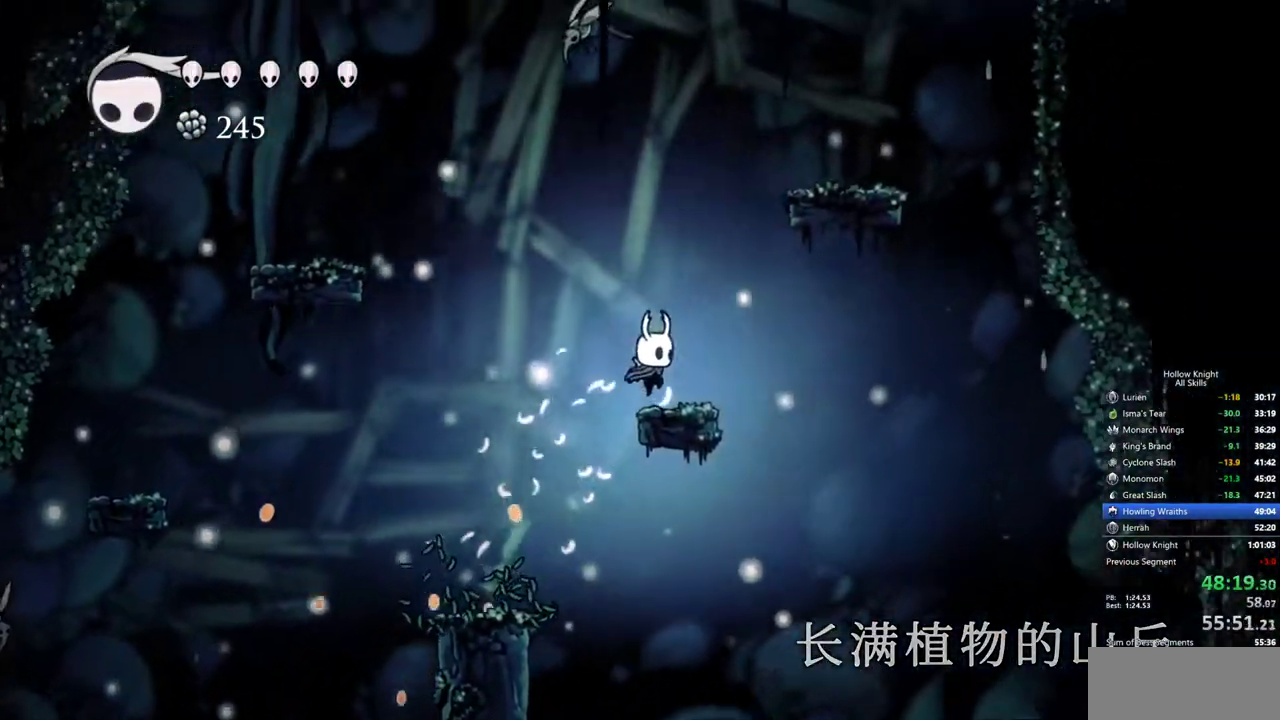
{"keys": ["jump", "right"], "events": [[133, "jump", "down"], [133, "right", "up"], [267, "right", "down"]]}
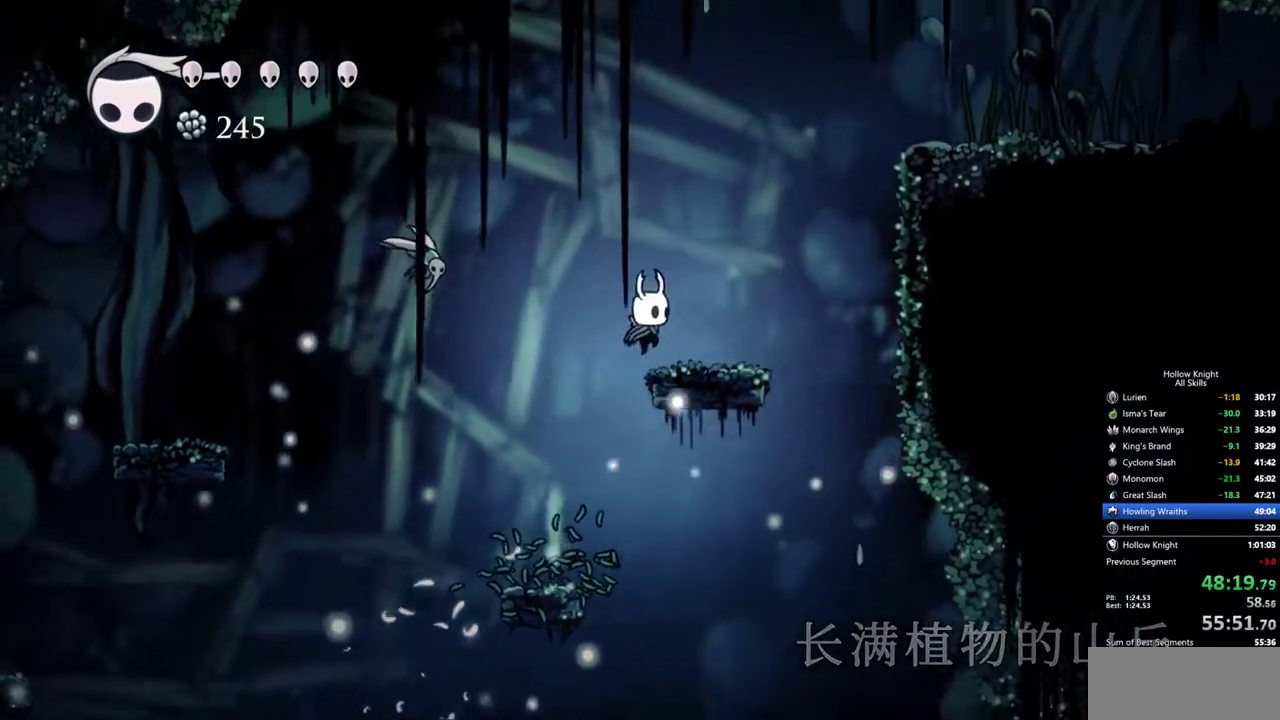
{"keys": ["right"], "events": [[50, "jump", "up"], [233, "jump", "down"], [233, "right", "up"], [283, "right", "down"], [467, "jump", "up"]]}
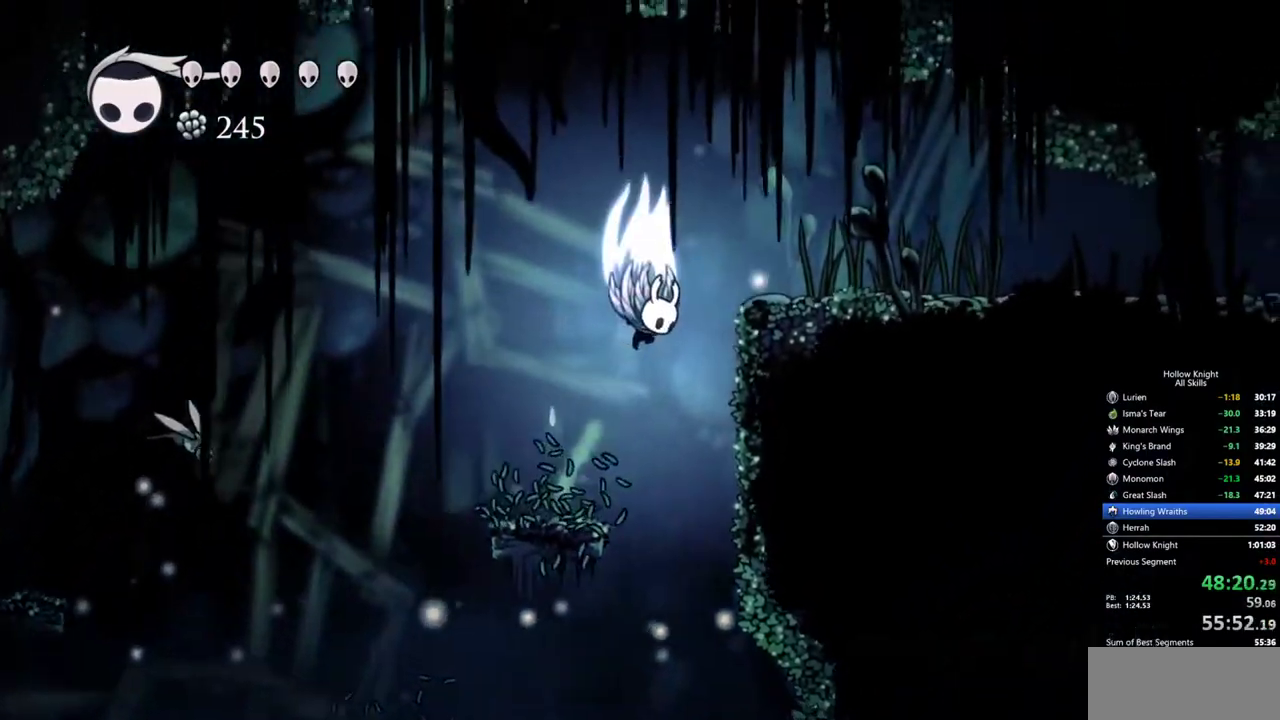
{"keys": ["right"], "events": [[17, "jump", "down"], [200, "dash", "down"], [300, "jump", "up"], [350, "dash", "up"]]}
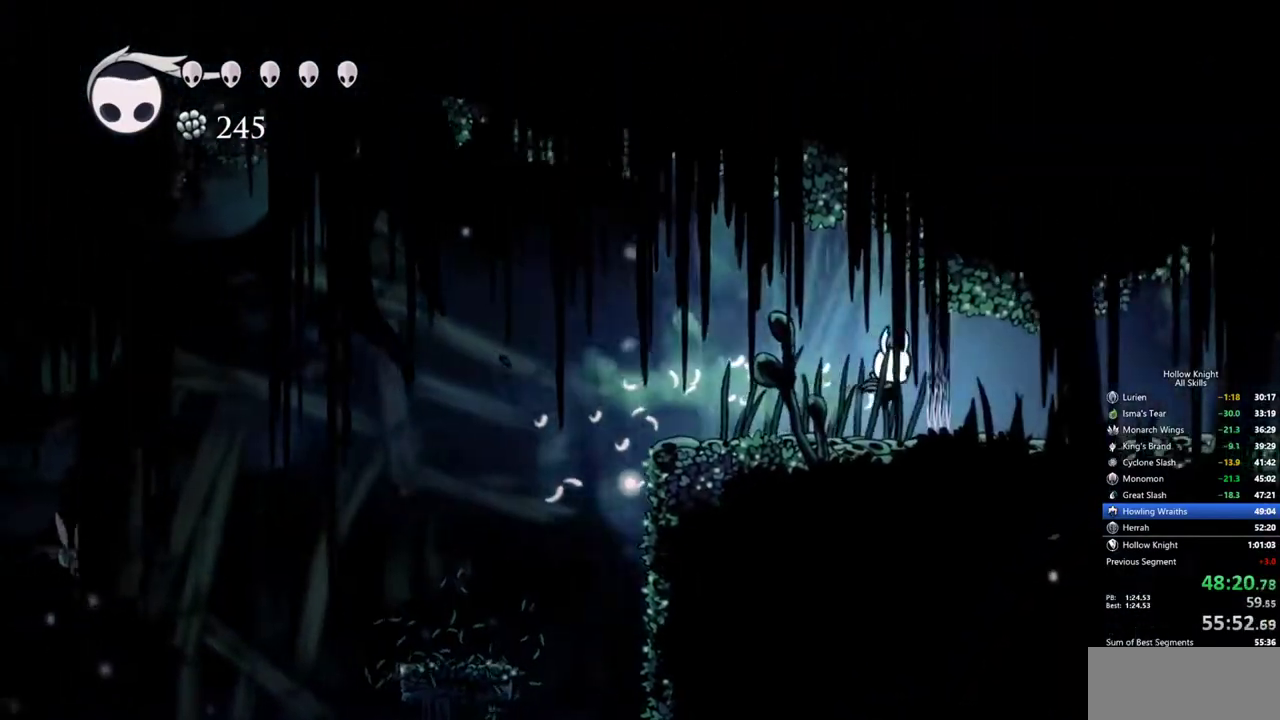
{"keys": ["left"], "events": [[33, "left", "down"], [83, "right", "up"]]}